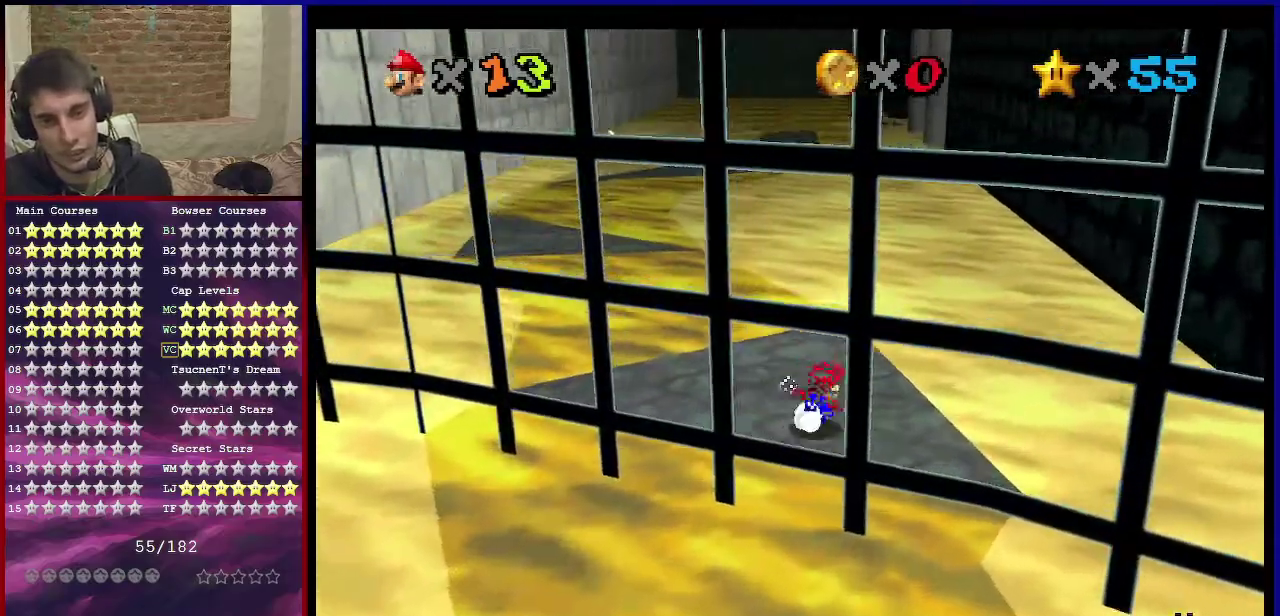
Gameplay with a controller (Nintendo layout); each line is a JSON object with the inputs held at the frame after it (dt_ms = milliseconds from this image to that frame). "events" lists button and stick changes between this image and that frame as [ms after this image, input, new state], when the widget could be followed in between. Not read: L3 R3.
{"dt_ms": 801, "buttons": ["Z"], "left_stick": "left", "events": [[200, "left_stick", "up-left"], [401, "Z", "down"], [467, "A", "down"], [601, "A", "up"], [701, "left_stick", "left"]]}
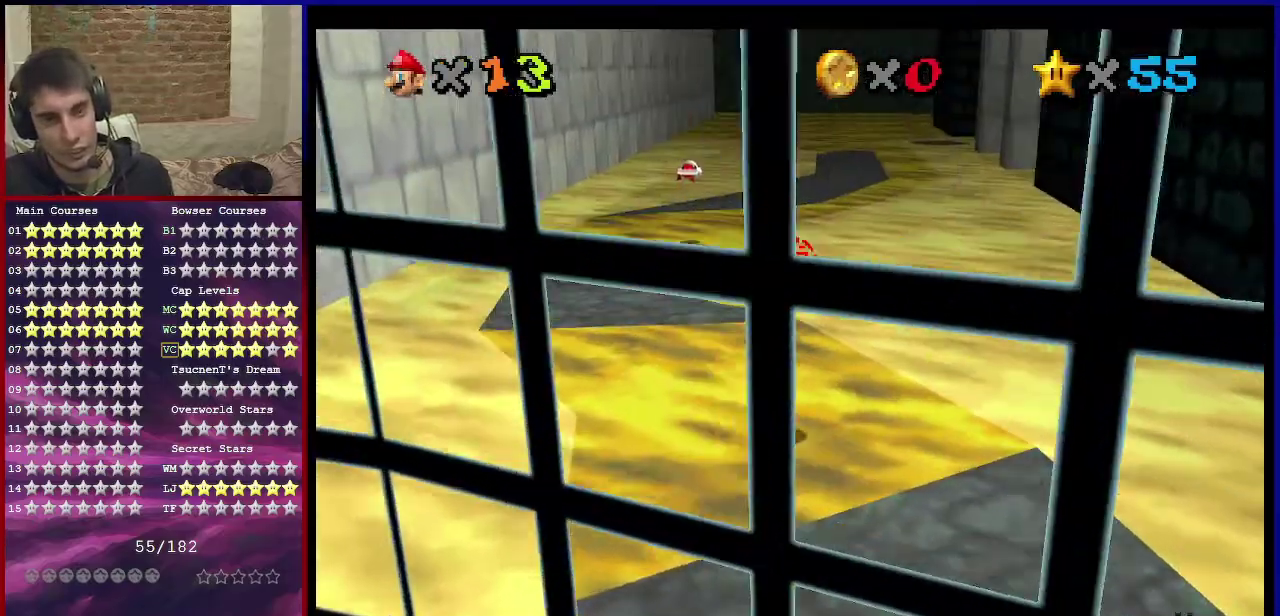
{"dt_ms": 300, "buttons": ["A", "Z"], "left_stick": "left", "events": [[200, "A", "down"]]}
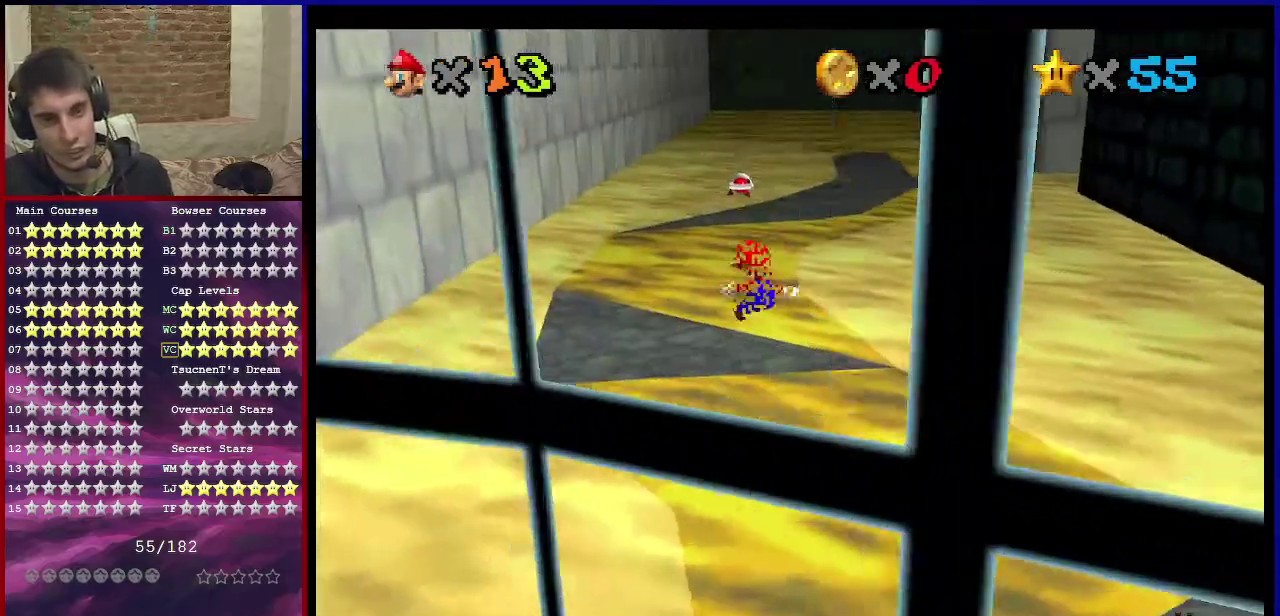
{"dt_ms": 501, "buttons": [], "left_stick": "up", "events": [[167, "A", "up"], [167, "Z", "up"], [167, "left_stick", "down-left"], [367, "left_stick", "left"], [434, "left_stick", "up-left"], [501, "left_stick", "up"]]}
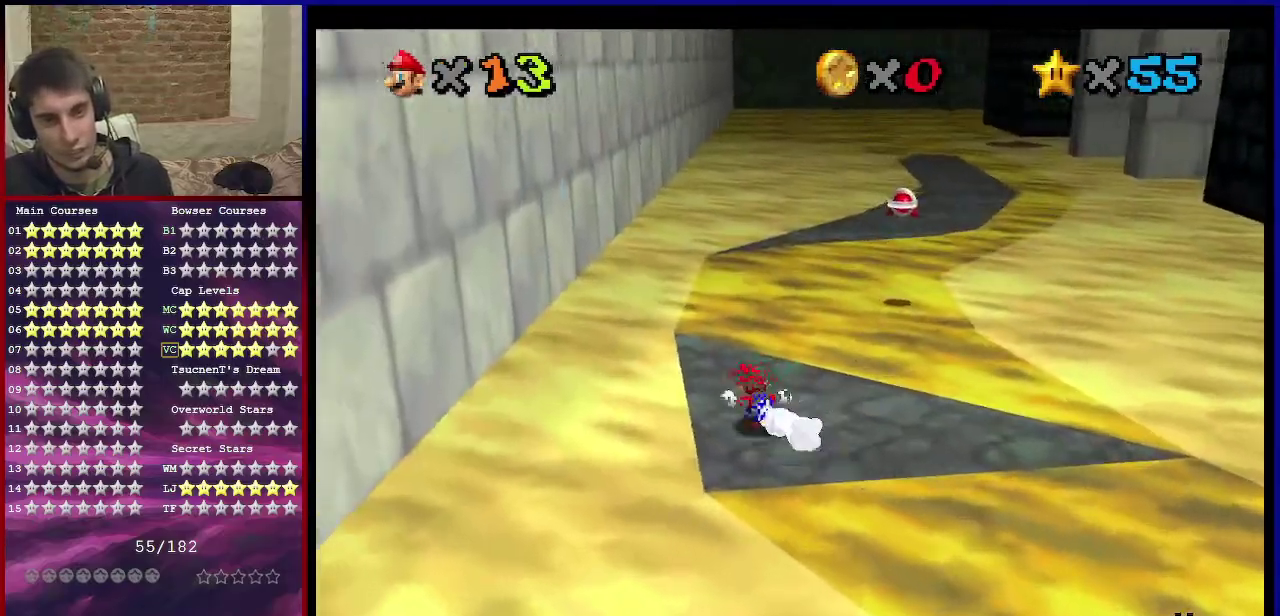
{"dt_ms": 300, "buttons": ["A", "Z"], "left_stick": "up", "events": [[267, "A", "down"], [267, "Z", "down"]]}
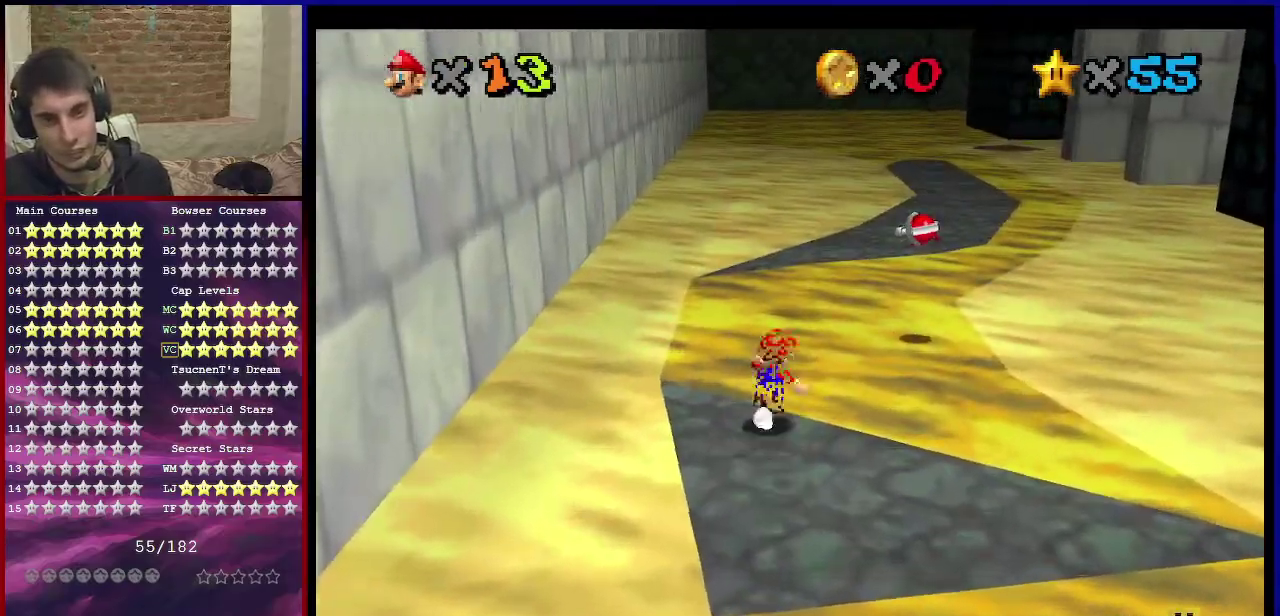
{"dt_ms": 701, "buttons": ["A", "Z"], "left_stick": "up", "events": [[167, "A", "up"], [701, "A", "down"]]}
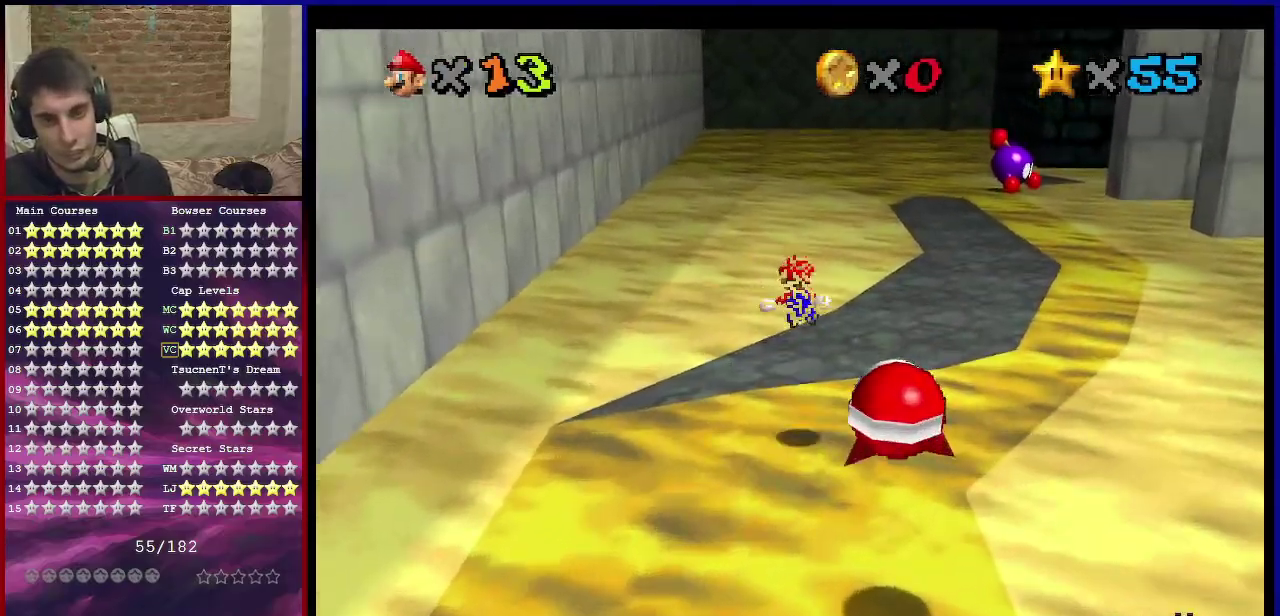
{"dt_ms": 500, "buttons": ["A", "Z"], "left_stick": "up-right", "events": [[100, "A", "up"], [367, "left_stick", "up-right"], [400, "A", "down"]]}
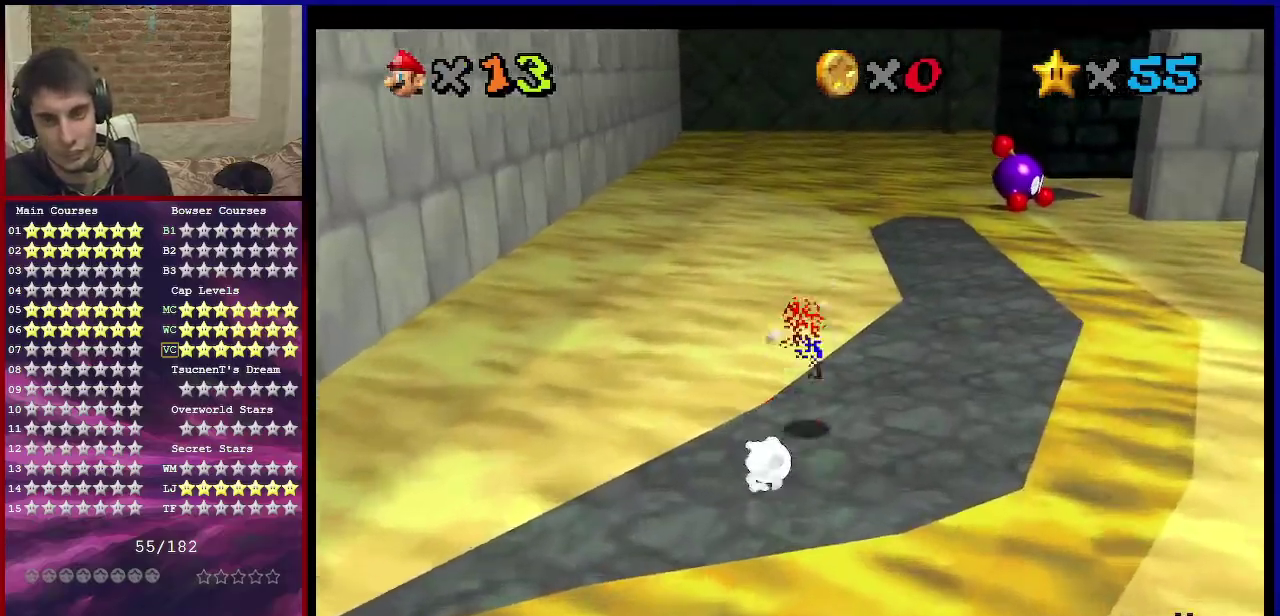
{"dt_ms": 301, "buttons": ["Z"], "left_stick": "up-right", "events": [[100, "A", "up"]]}
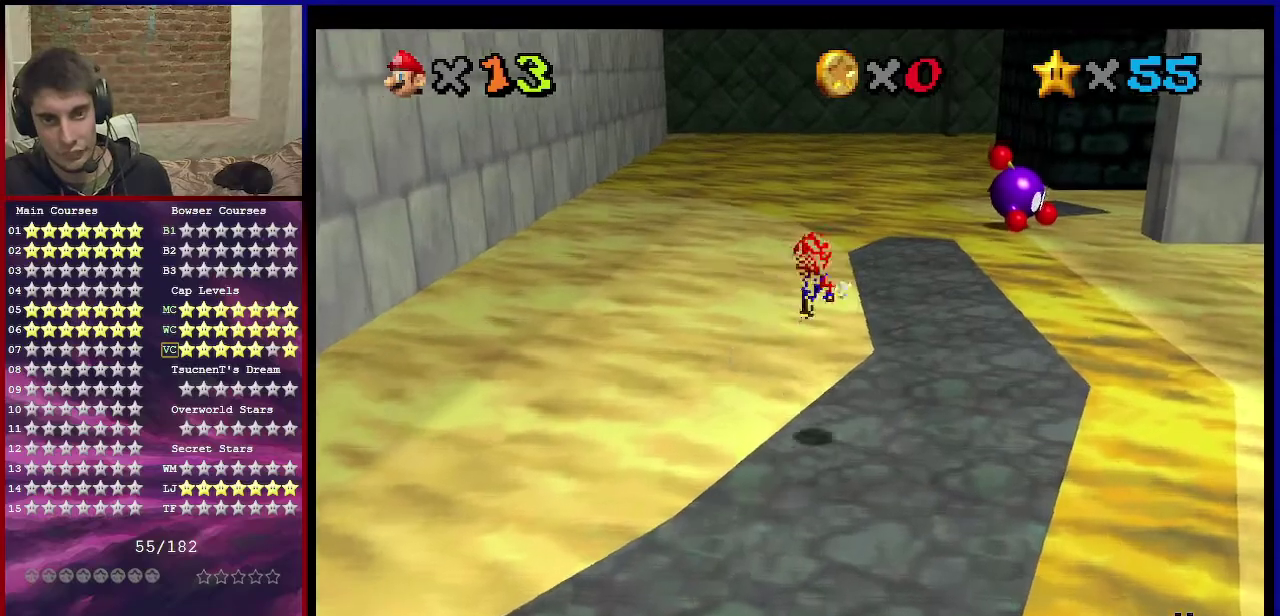
{"dt_ms": 700, "buttons": [], "left_stick": "up-left", "events": [[66, "left_stick", "center"], [233, "left_stick", "up-right"], [266, "C_DOWN", "down"], [266, "C_LEFT", "down"], [400, "C_DOWN", "up"], [400, "Z", "up"], [400, "left_stick", "up"], [433, "C_LEFT", "up"], [467, "left_stick", "up-left"]]}
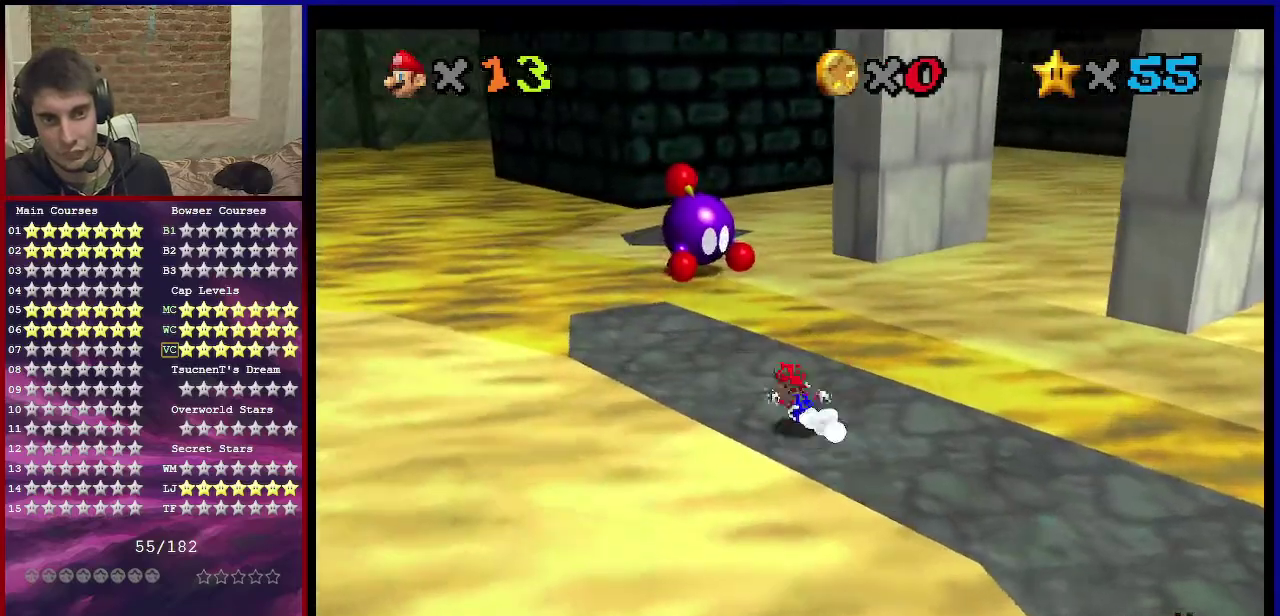
{"dt_ms": 501, "buttons": [], "left_stick": "up-left", "events": []}
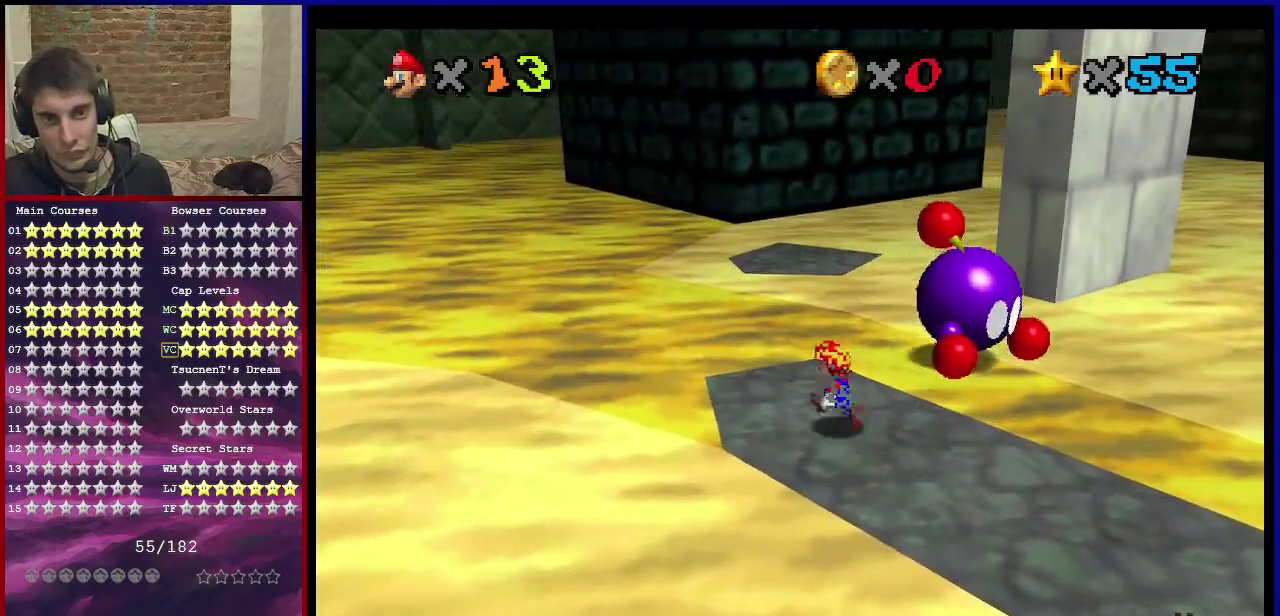
{"dt_ms": 600, "buttons": ["A"], "left_stick": "center", "events": [[100, "left_stick", "up"], [267, "A", "down"], [567, "left_stick", "center"]]}
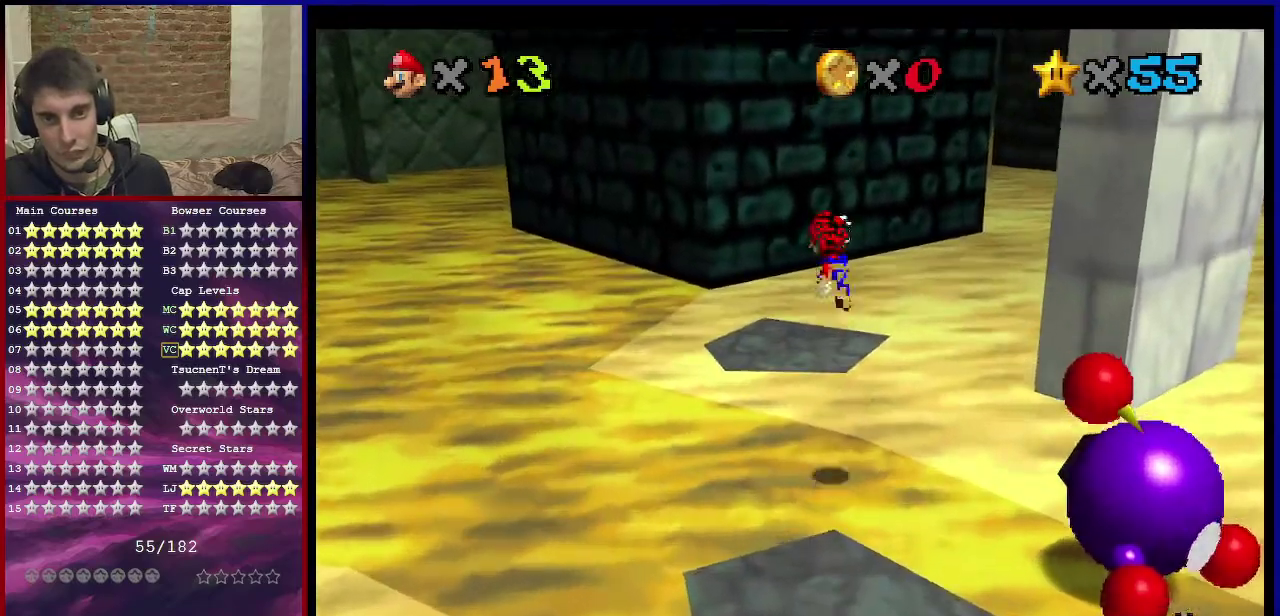
{"dt_ms": 401, "buttons": [], "left_stick": "up-left", "events": [[34, "left_stick", "down"], [167, "left_stick", "left"], [234, "B", "down"], [234, "left_stick", "up-left"], [367, "A", "up"], [367, "B", "up"]]}
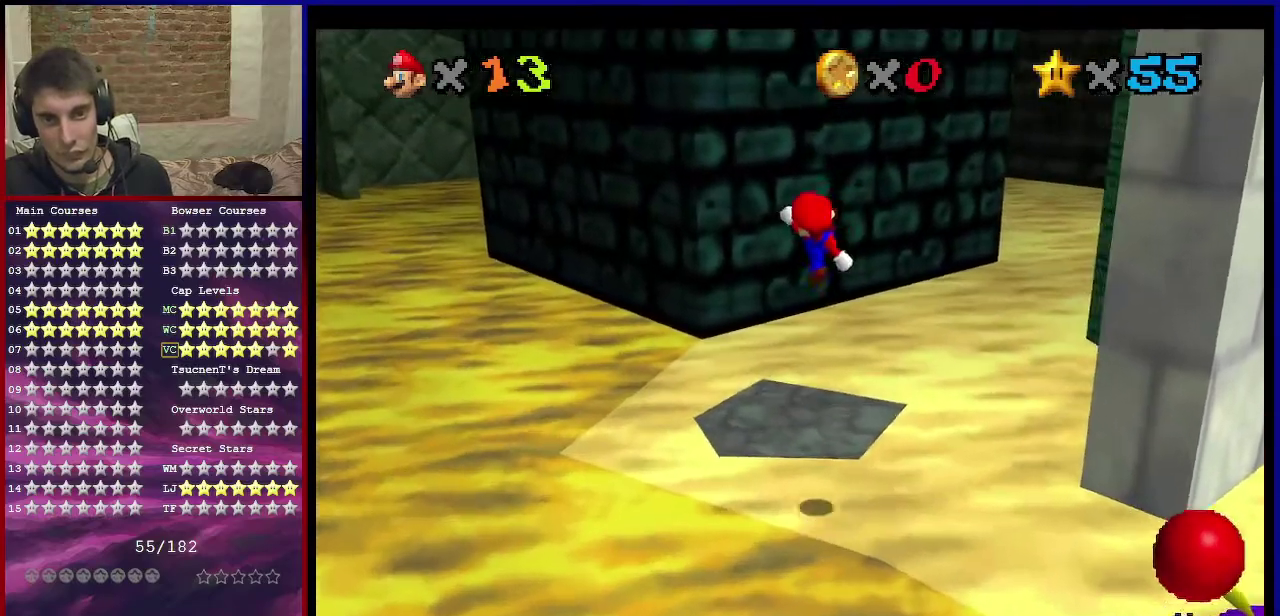
{"dt_ms": 300, "buttons": ["C_DOWN", "C_LEFT"], "left_stick": "down-left", "events": [[66, "C_DOWN", "down"], [66, "C_LEFT", "down"], [133, "left_stick", "left"], [200, "C_DOWN", "up"], [200, "C_LEFT", "up"], [300, "C_DOWN", "down"], [300, "C_LEFT", "down"], [300, "left_stick", "down-left"]]}
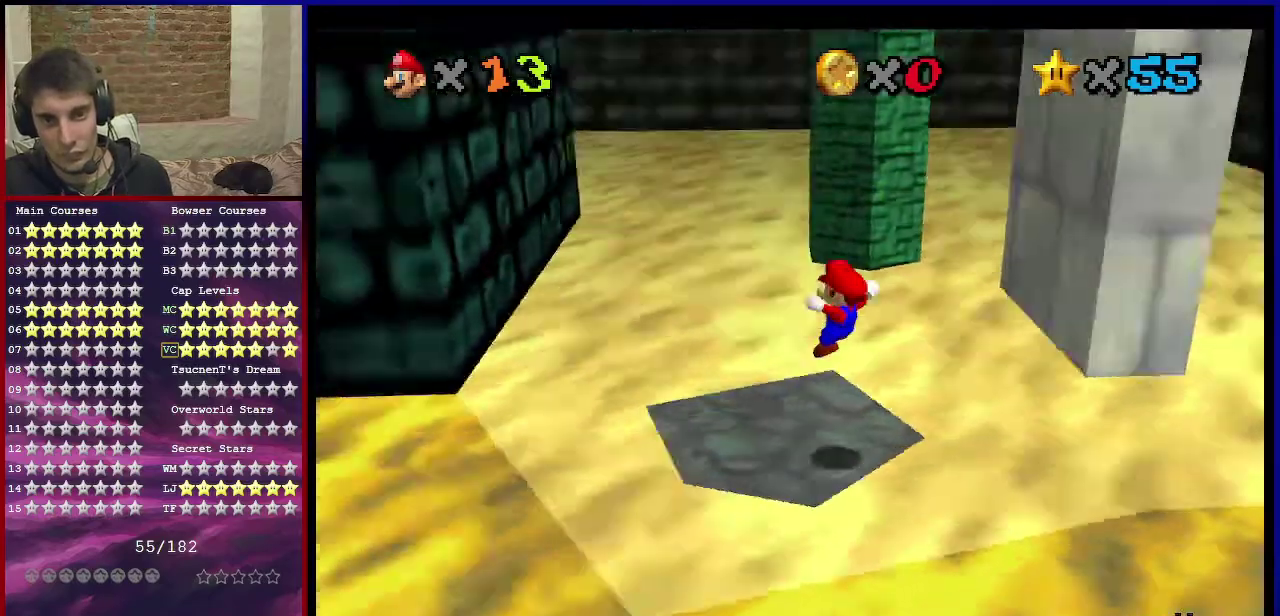
{"dt_ms": 701, "buttons": [], "left_stick": "center", "events": [[67, "C_DOWN", "up"], [100, "C_LEFT", "up"], [167, "C_DOWN", "down"], [167, "C_LEFT", "down"], [200, "left_stick", "center"], [267, "C_DOWN", "up"], [267, "C_LEFT", "up"], [467, "C_DOWN", "down"], [467, "R1", "down"], [601, "R1", "up"], [634, "C_DOWN", "up"]]}
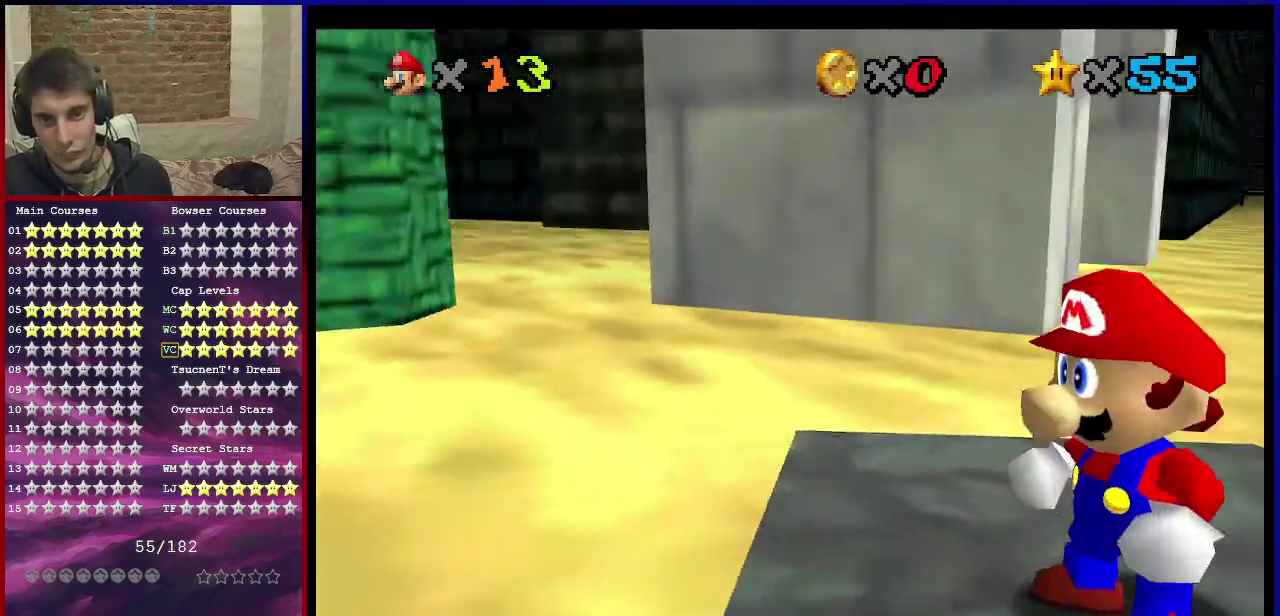
{"dt_ms": 500, "buttons": ["C_DOWN"], "left_stick": "center", "events": [[400, "C_DOWN", "down"]]}